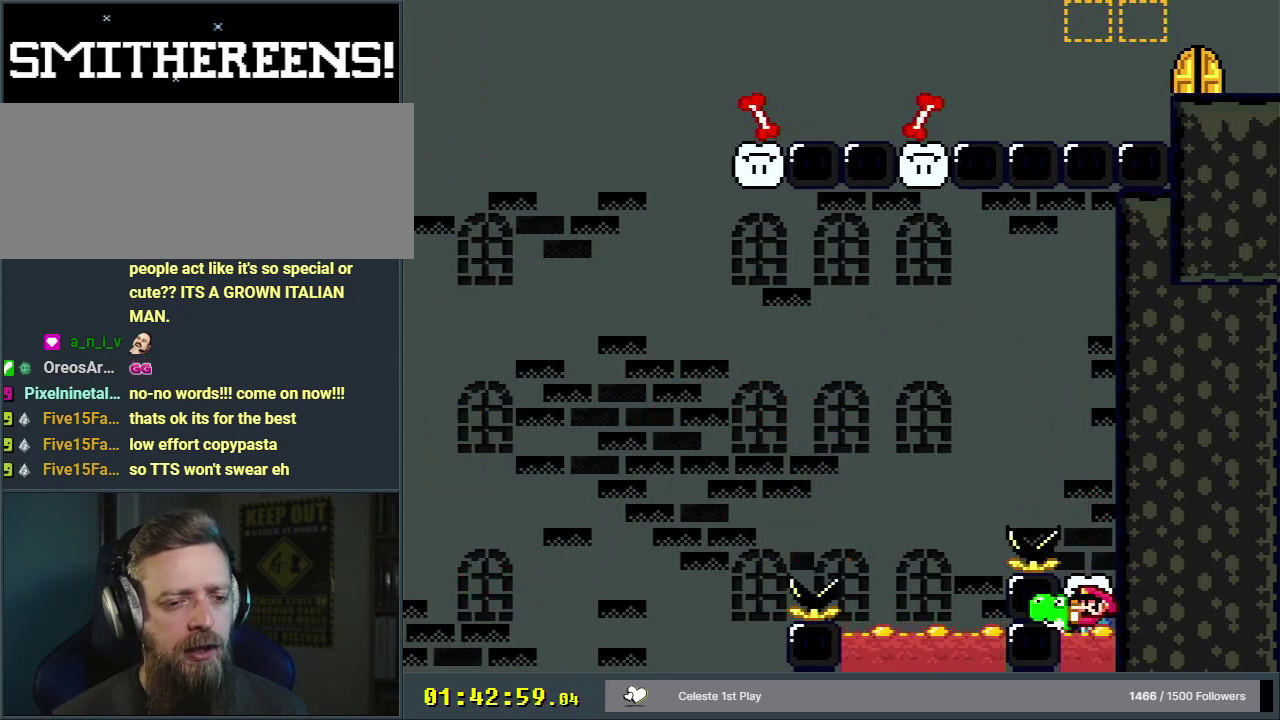
Gameplay with a controller (Nintendo layout); each line is a JSON object with the inputs held at the frame after it (dt_ms = milliseconds from this image to that frame). "events" lists button and stick changes between this image and that frame as [ms after this image, input, new state], when the widget could be followed in between. Not read: L3 R3.
{"dt_ms": 600, "buttons": [], "events": [[517, "B", "up"], [550, "Y", "up"]]}
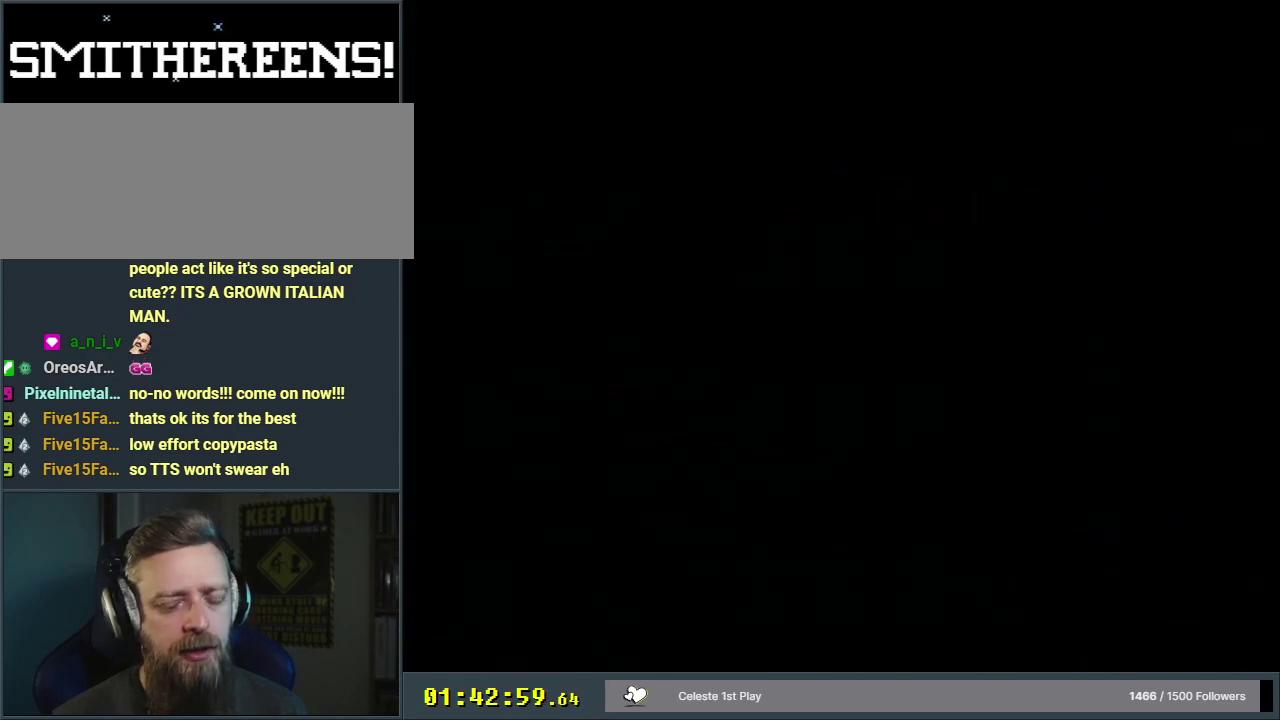
{"dt_ms": 500, "buttons": ["B", "Y"], "events": [[383, "B", "down"], [433, "Y", "down"]]}
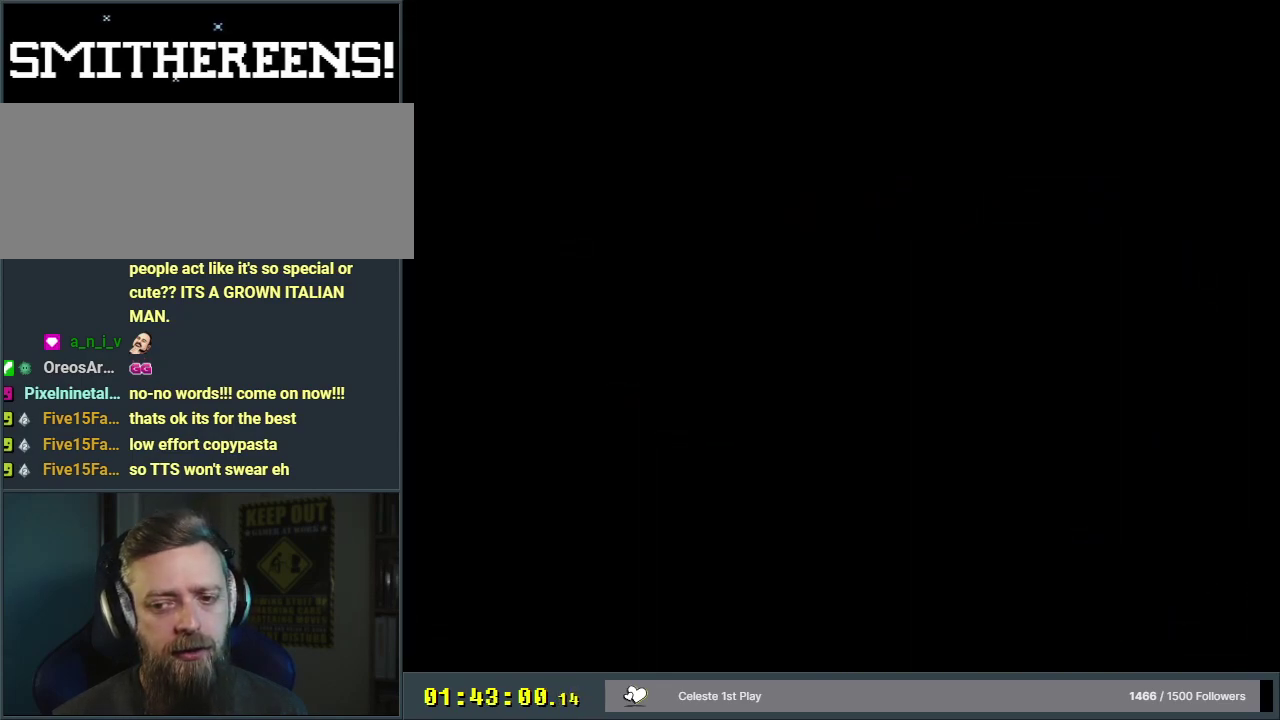
{"dt_ms": 400, "buttons": ["B", "Y"], "events": []}
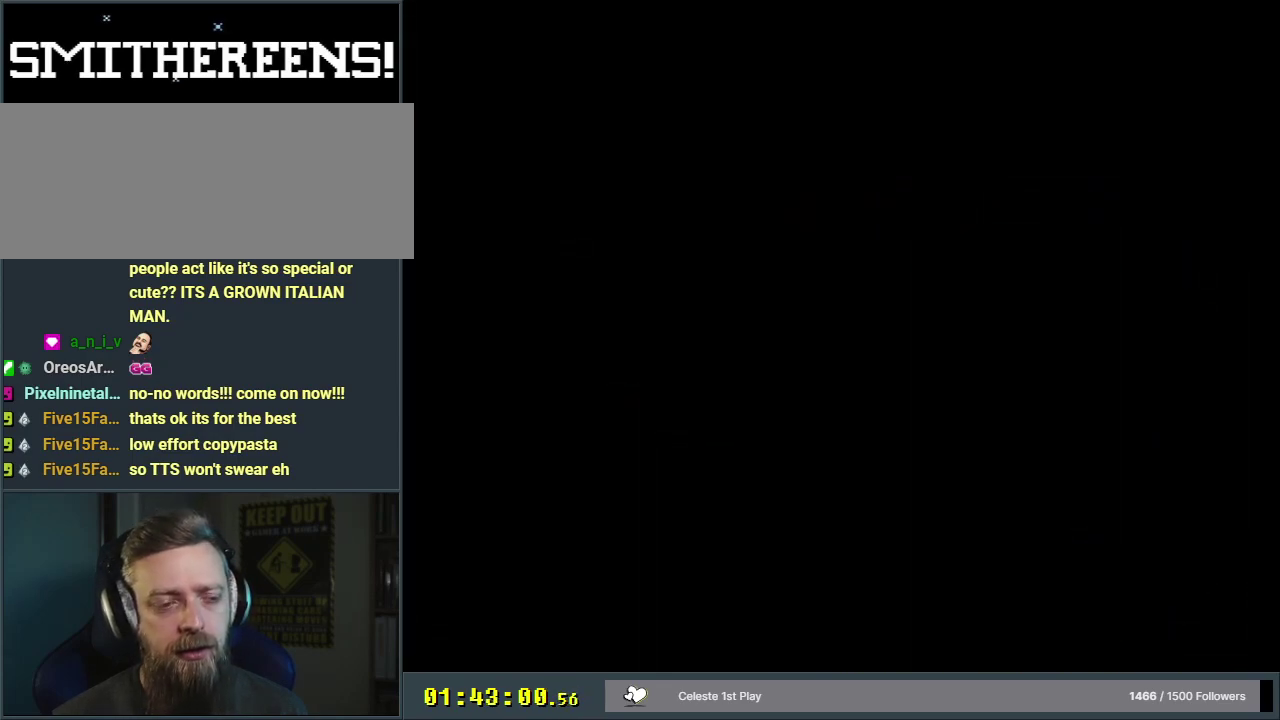
{"dt_ms": 500, "buttons": ["B", "Y"], "events": []}
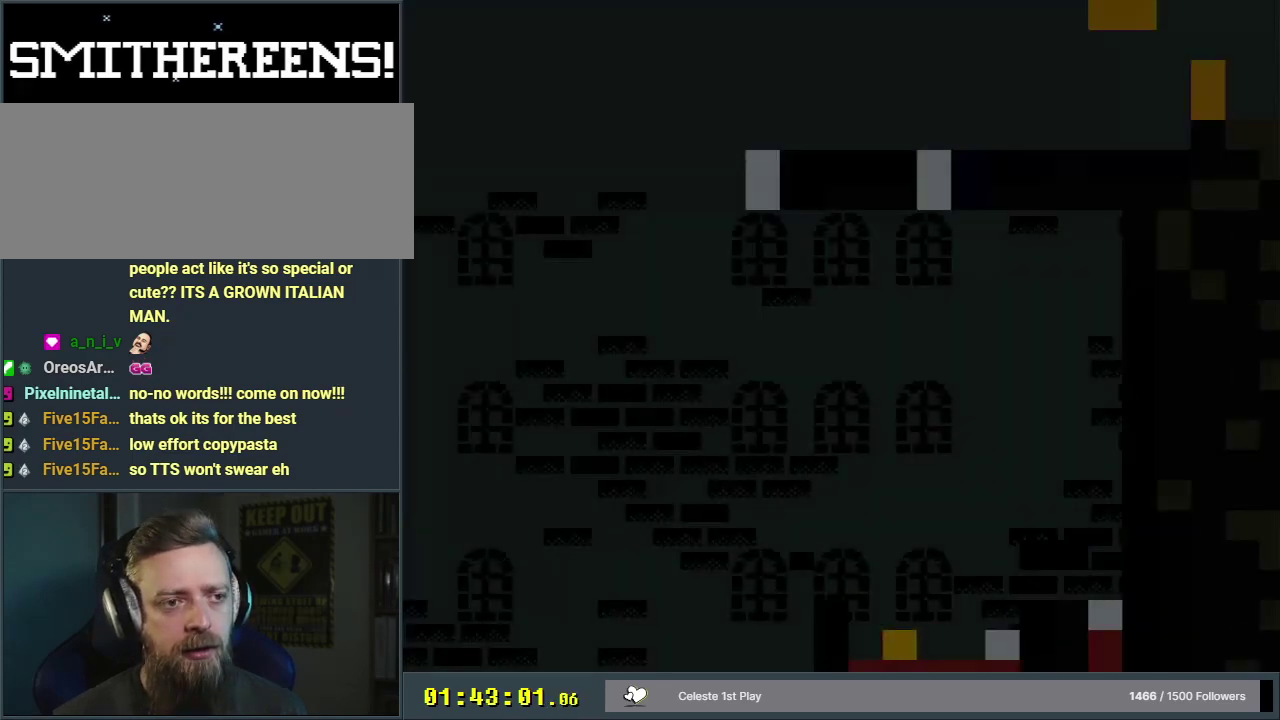
{"dt_ms": 500, "buttons": ["B", "Y"], "events": []}
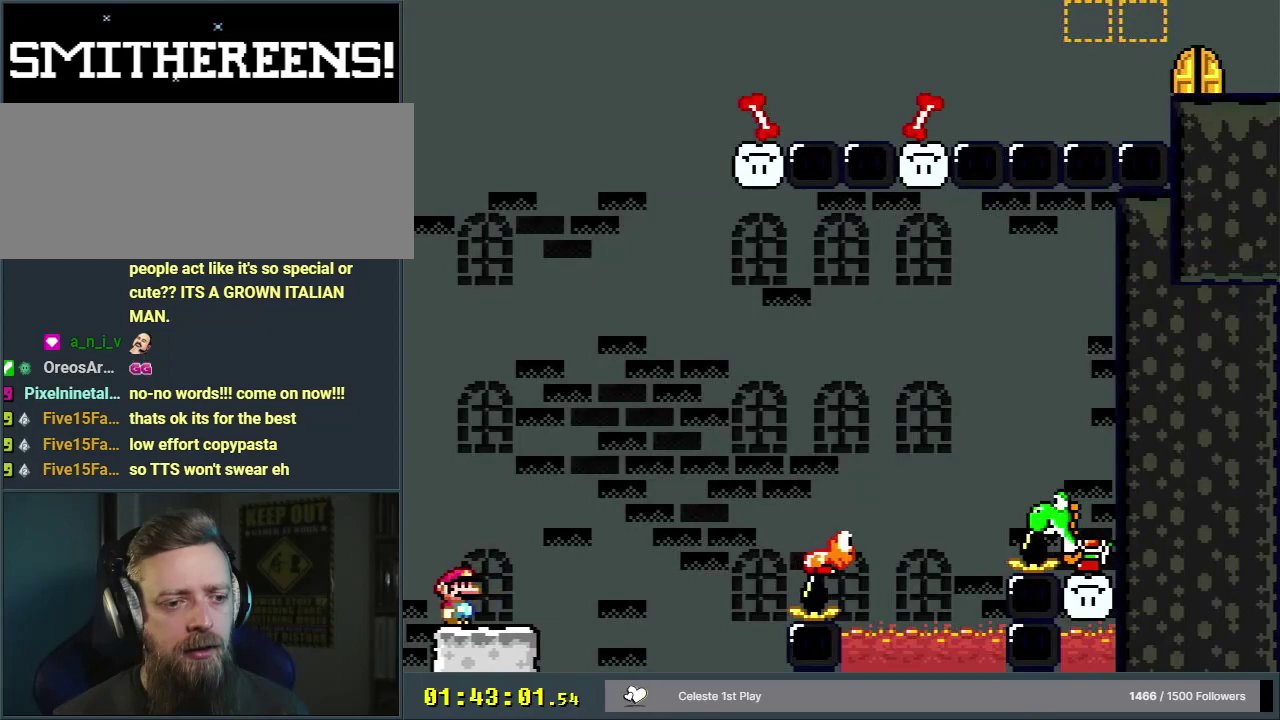
{"dt_ms": 500, "buttons": ["Y"], "events": [[167, "B", "up"]]}
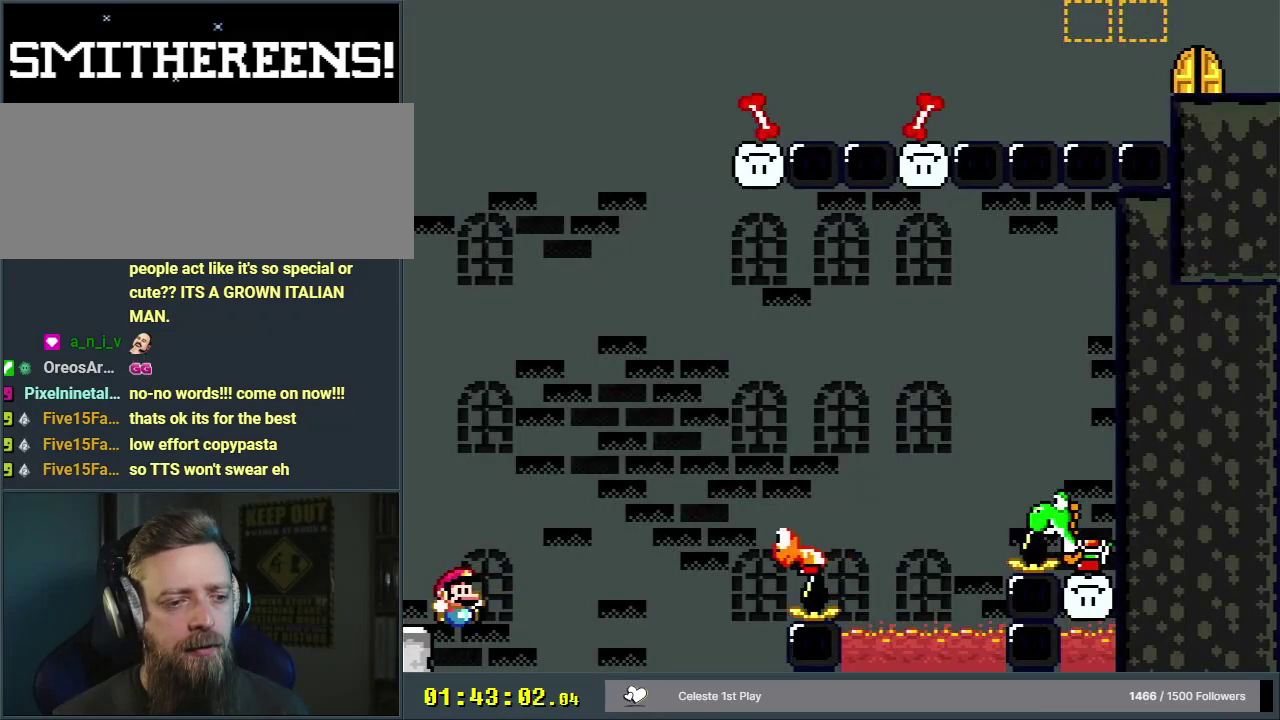
{"dt_ms": 500, "buttons": ["Y"], "events": []}
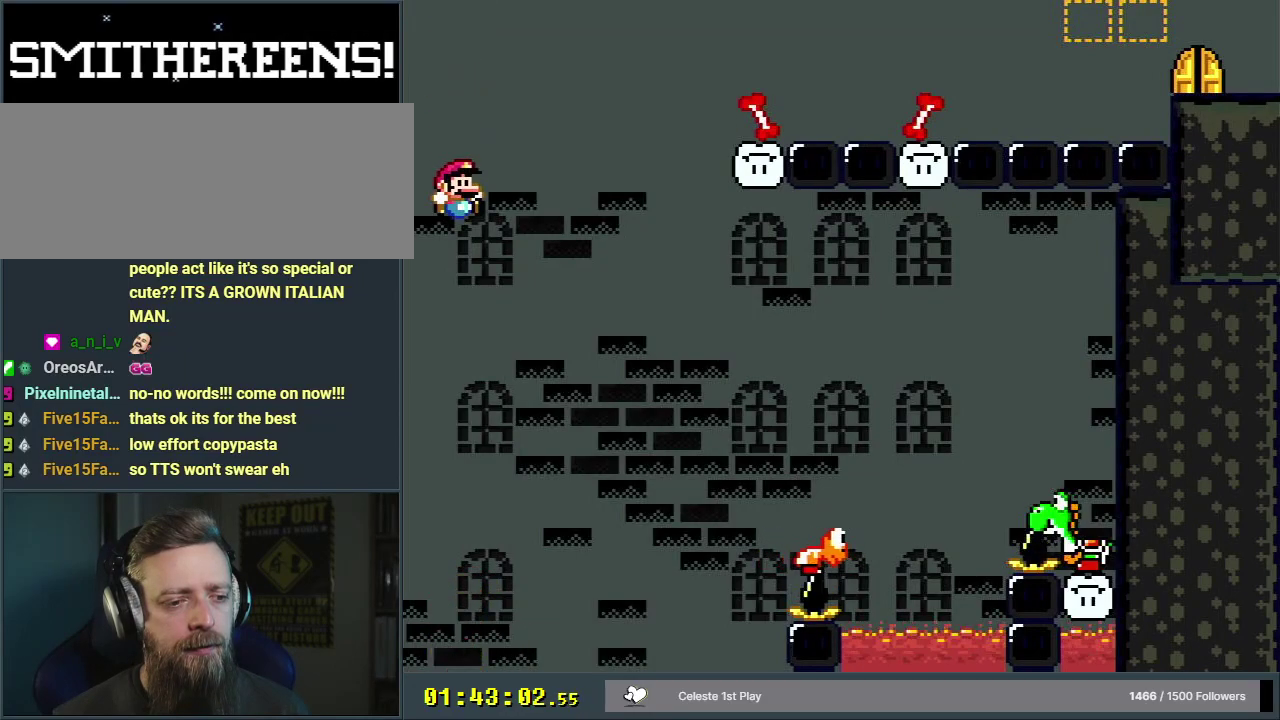
{"dt_ms": 500, "buttons": ["Y"], "events": []}
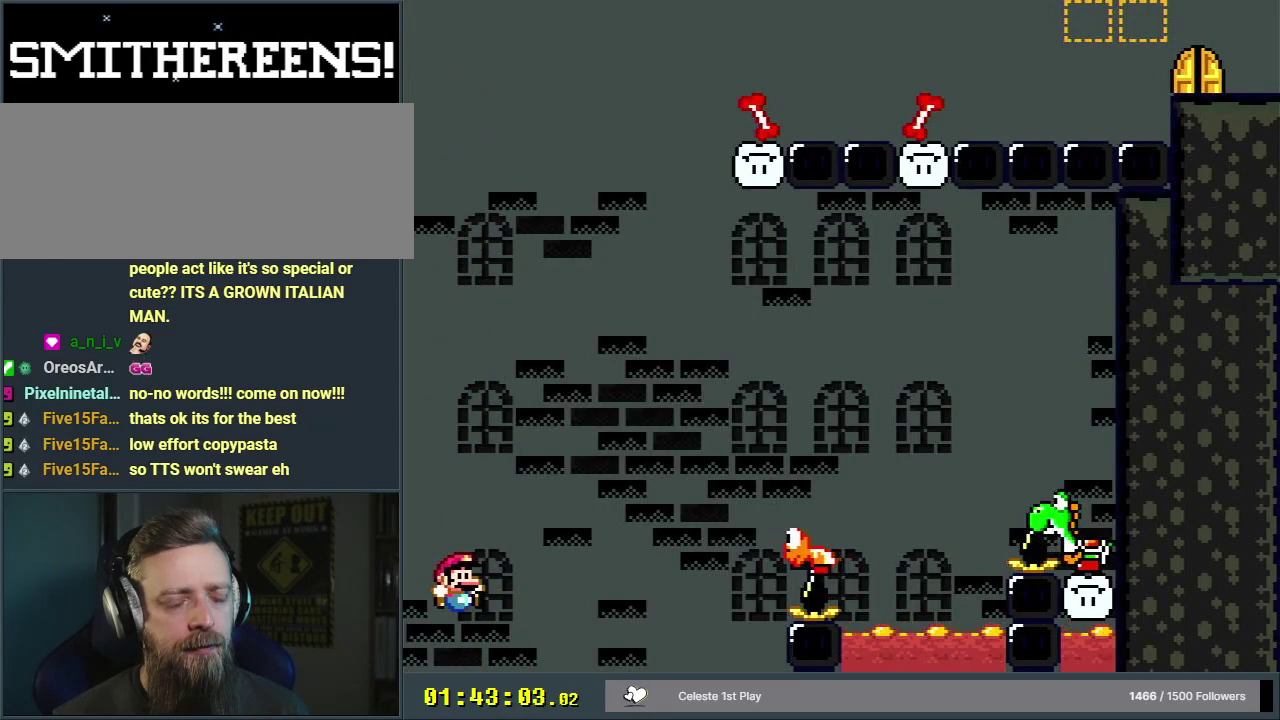
{"dt_ms": 500, "buttons": ["Y"], "events": []}
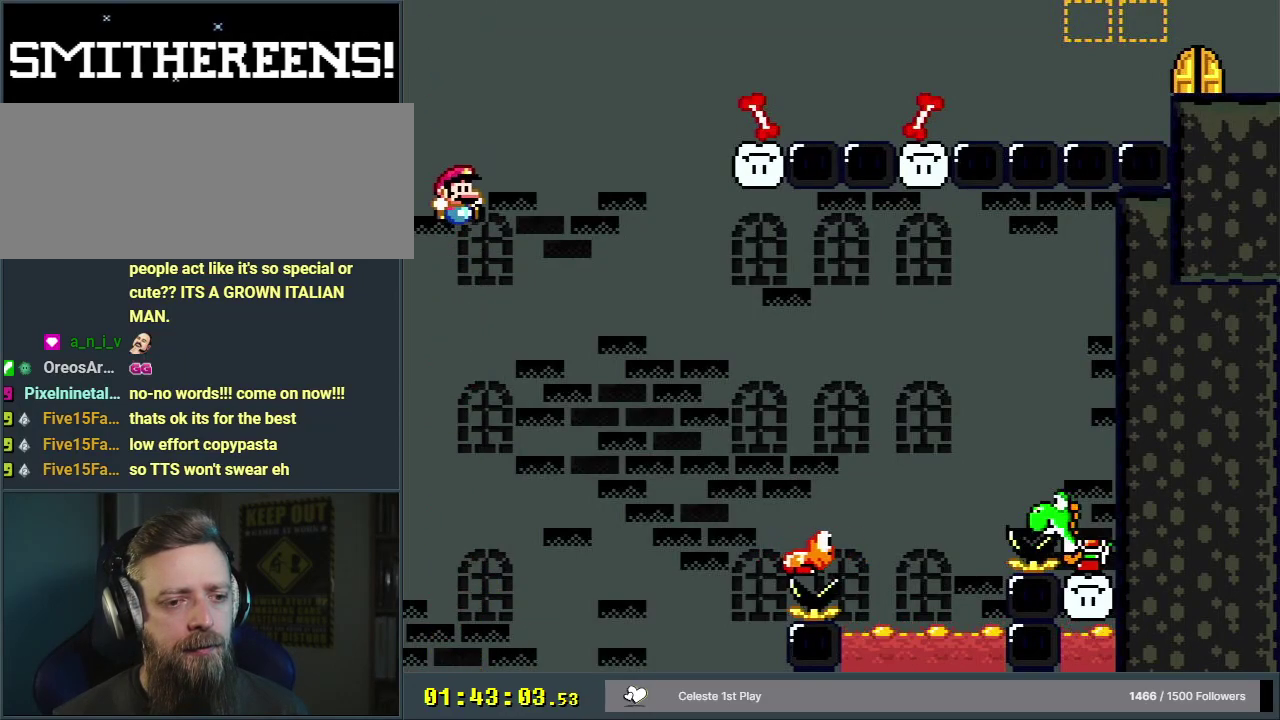
{"dt_ms": 500, "buttons": ["Y"], "events": []}
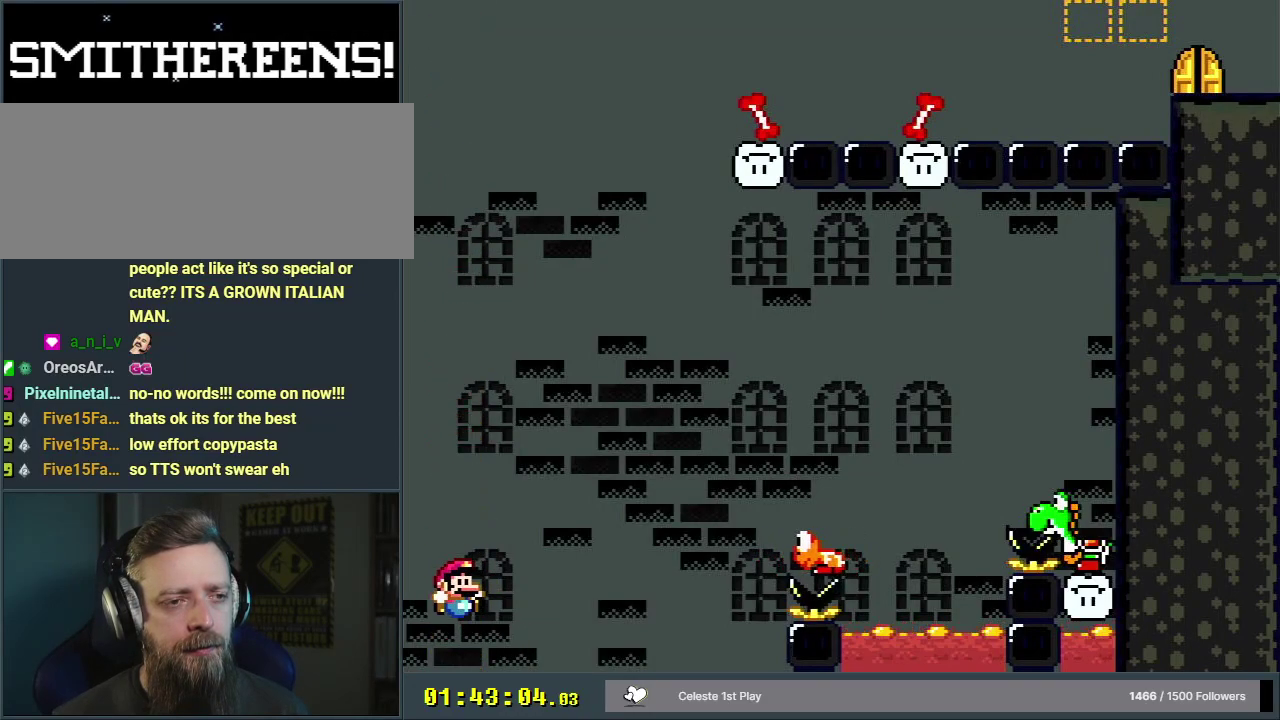
{"dt_ms": 500, "buttons": ["Y"], "events": []}
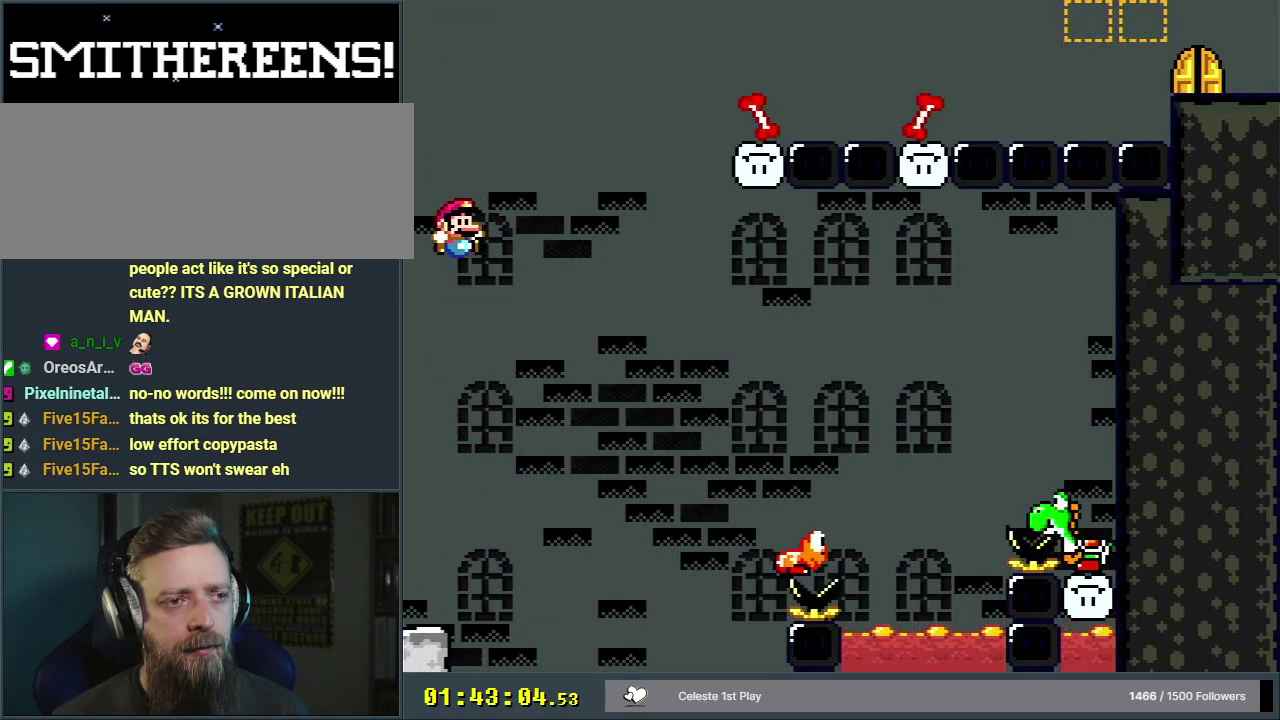
{"dt_ms": 500, "buttons": [], "events": [[483, "Y", "up"]]}
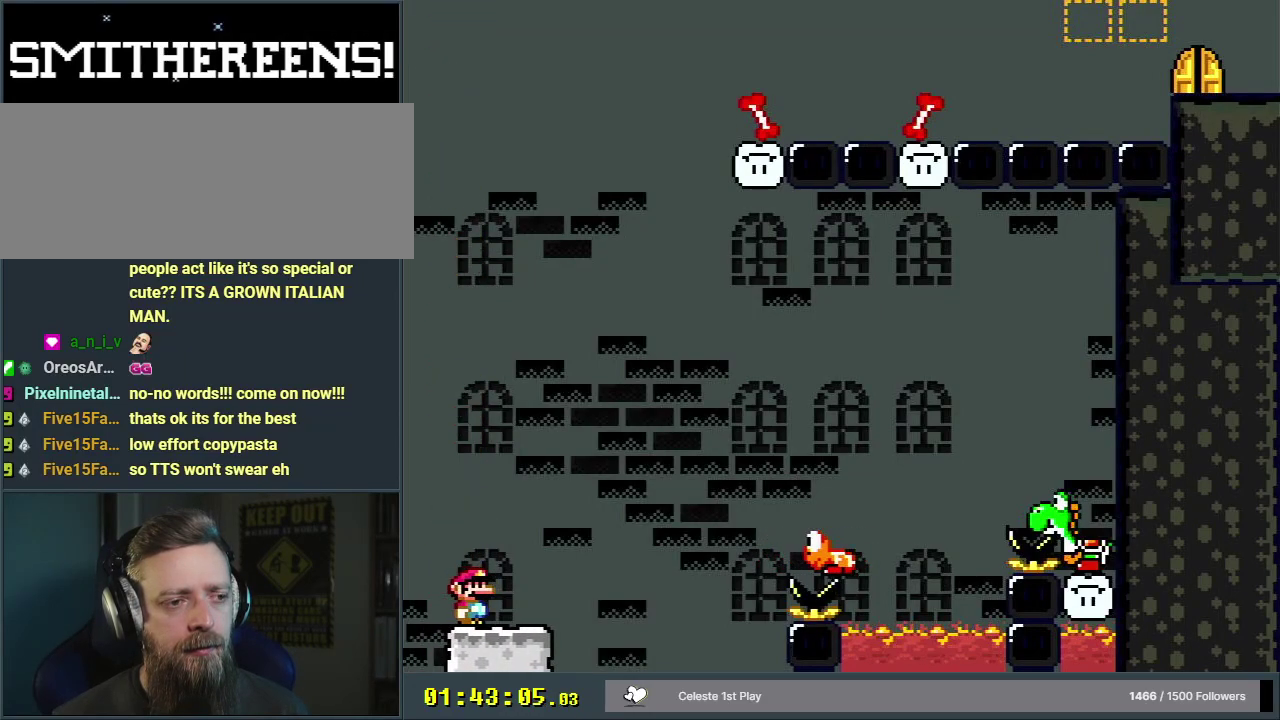
{"dt_ms": 500, "buttons": ["X"], "events": [[283, "X", "down"]]}
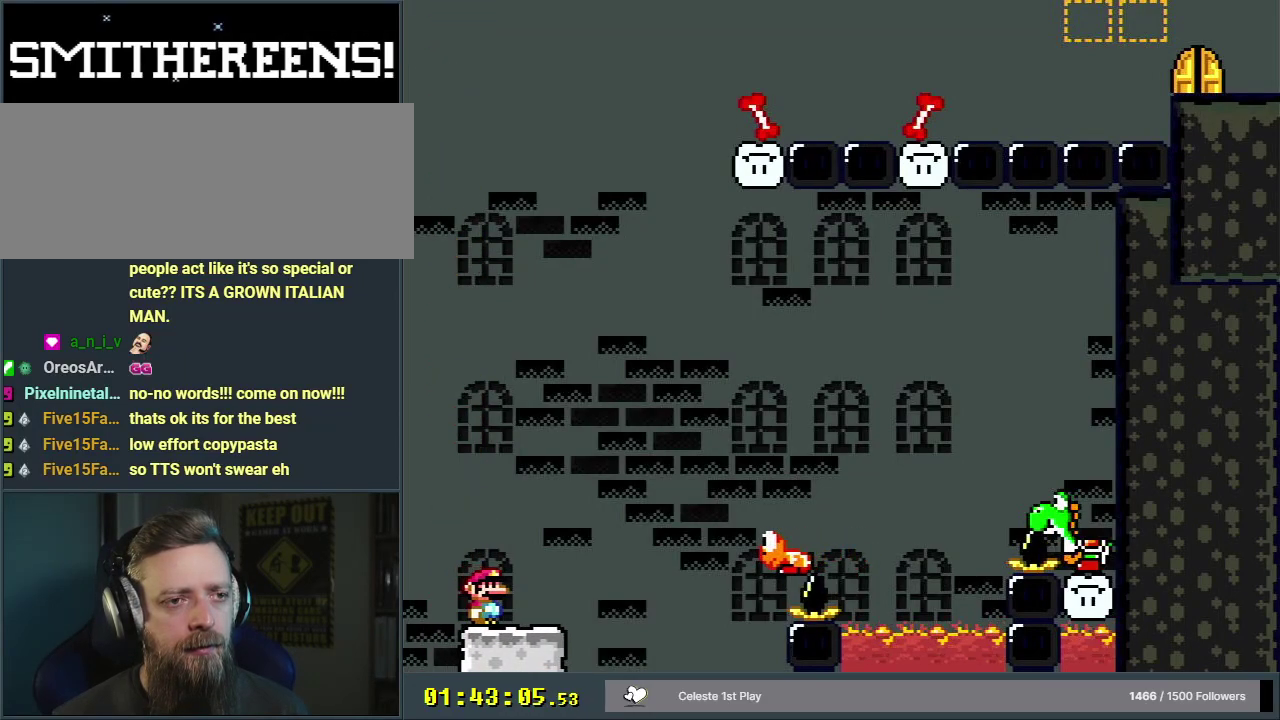
{"dt_ms": 500, "buttons": ["X", "DPAD_RIGHT"], "events": [[333, "DPAD_RIGHT", "down"], [350, "A", "down"], [483, "A", "up"]]}
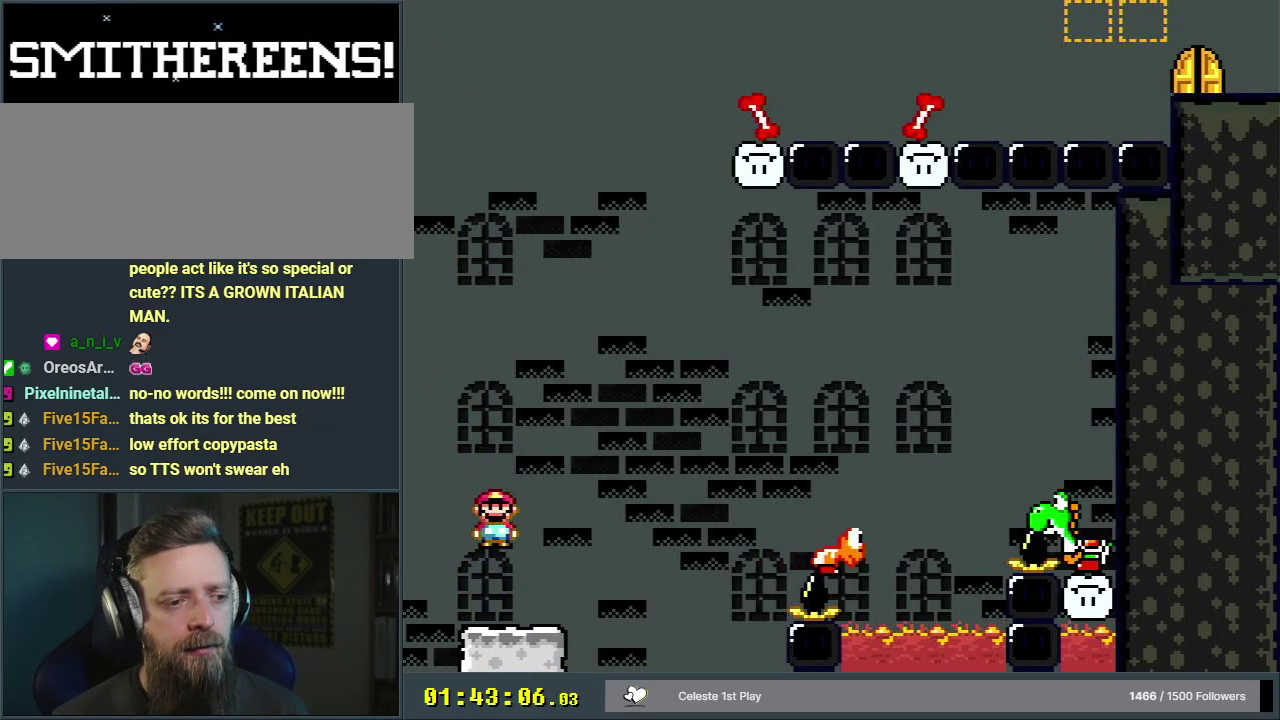
{"dt_ms": 300, "buttons": ["A", "X", "DPAD_RIGHT"], "events": [[83, "DPAD_RIGHT", "up"], [233, "DPAD_RIGHT", "down"], [300, "A", "down"]]}
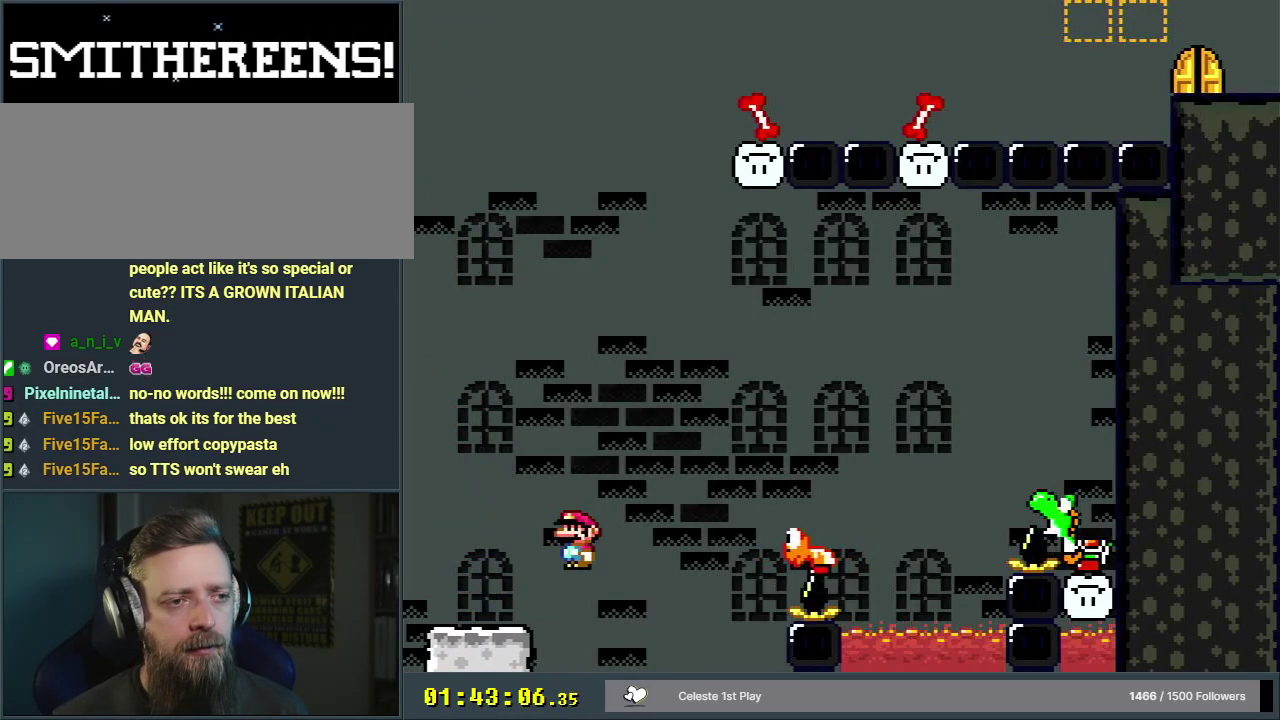
{"dt_ms": 300, "buttons": ["A", "X"], "events": [[50, "DPAD_RIGHT", "up"], [100, "A", "up"], [300, "A", "down"]]}
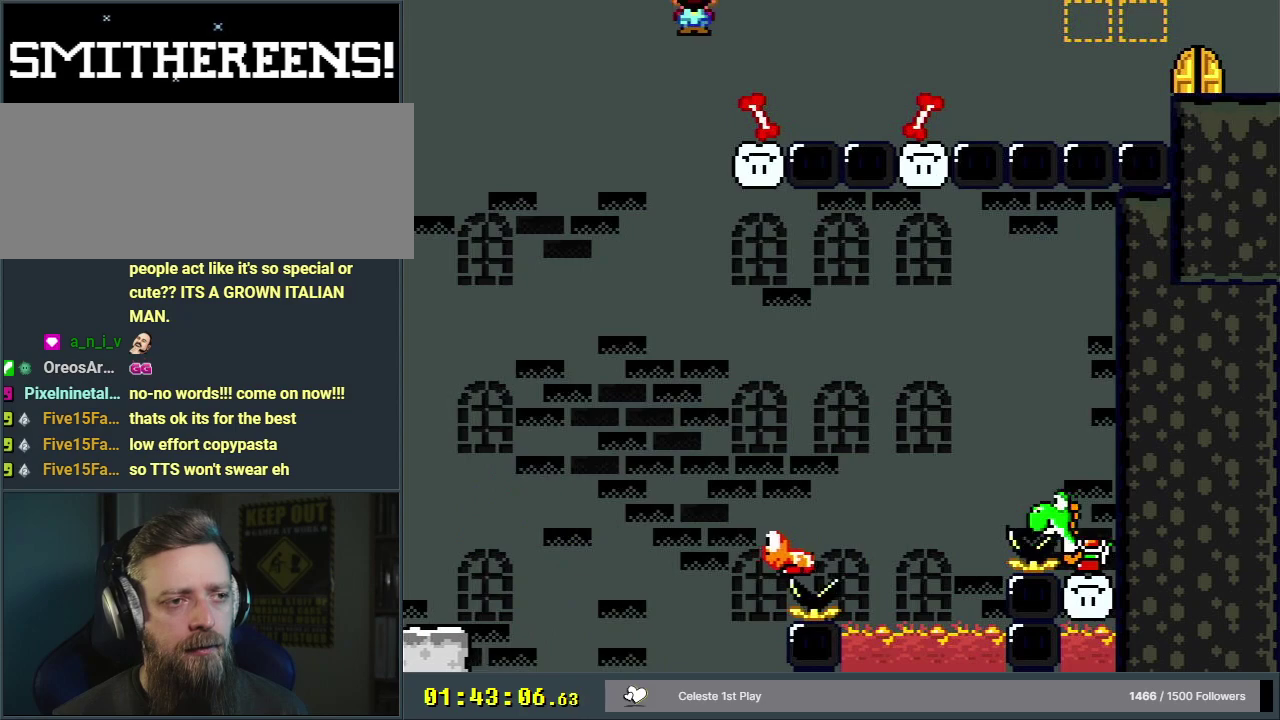
{"dt_ms": 200, "buttons": ["A", "X"], "events": [[33, "DPAD_LEFT", "down"], [167, "DPAD_LEFT", "up"]]}
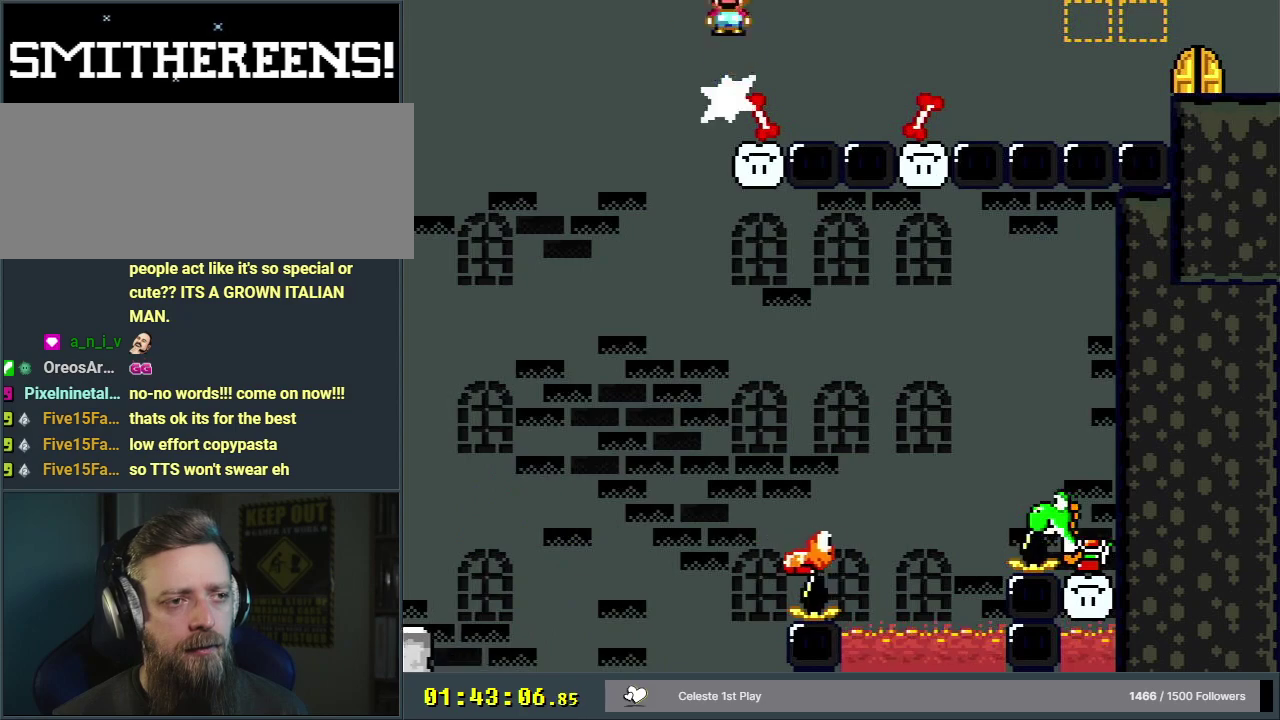
{"dt_ms": 500, "buttons": ["X", "DPAD_LEFT"], "events": [[33, "DPAD_RIGHT", "down"], [133, "A", "up"], [133, "DPAD_RIGHT", "up"], [417, "DPAD_LEFT", "down"]]}
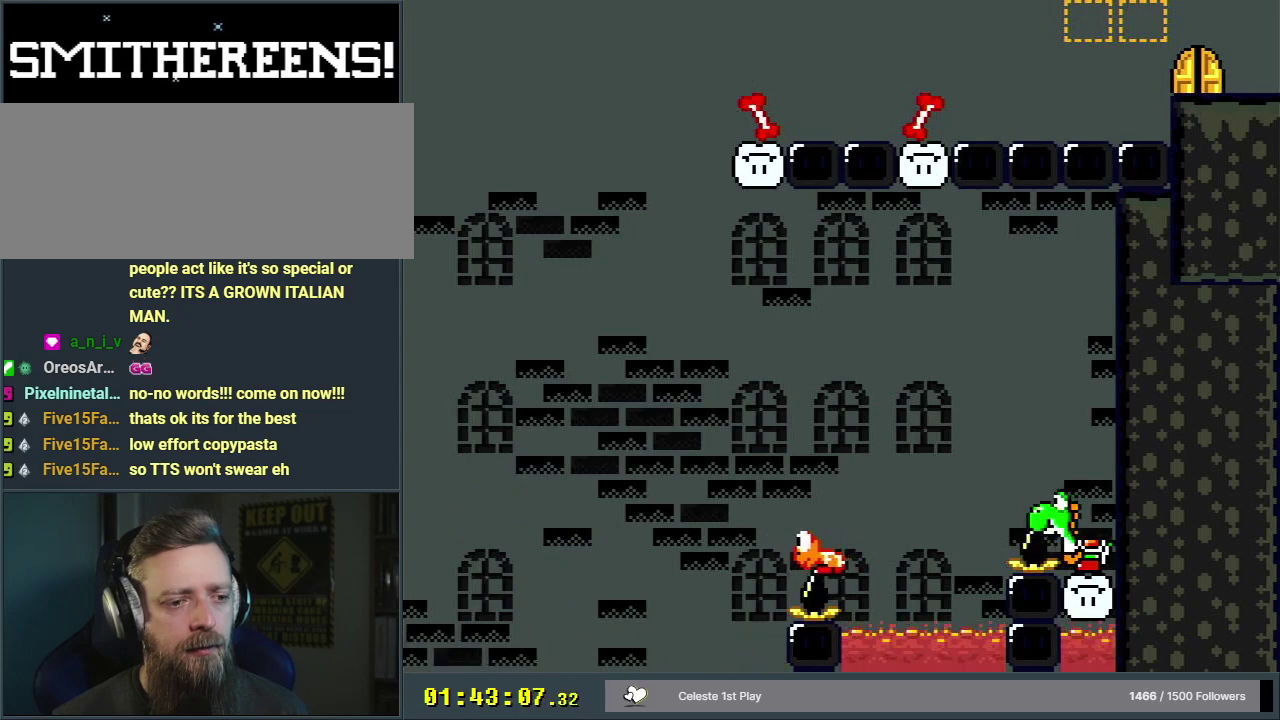
{"dt_ms": 200, "buttons": ["A", "X"], "events": [[17, "A", "down"], [117, "DPAD_LEFT", "up"]]}
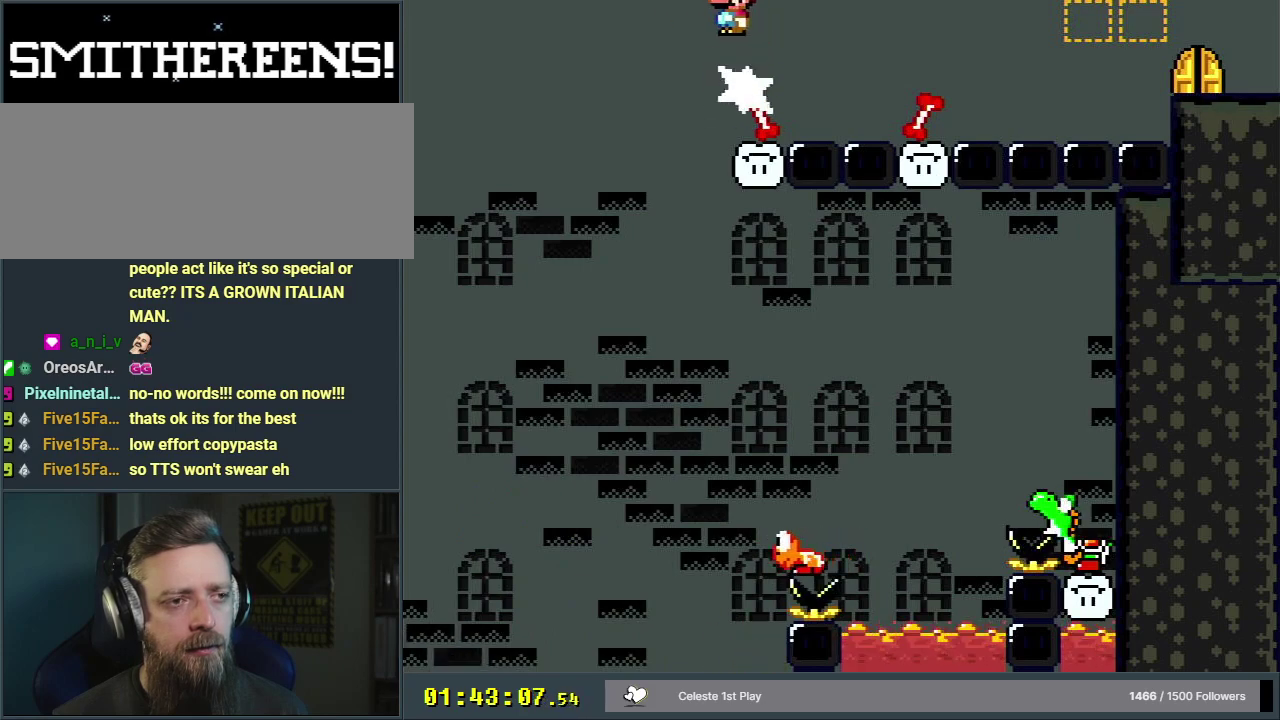
{"dt_ms": 200, "buttons": ["A", "X"], "events": [[83, "DPAD_RIGHT", "down"], [183, "DPAD_RIGHT", "up"]]}
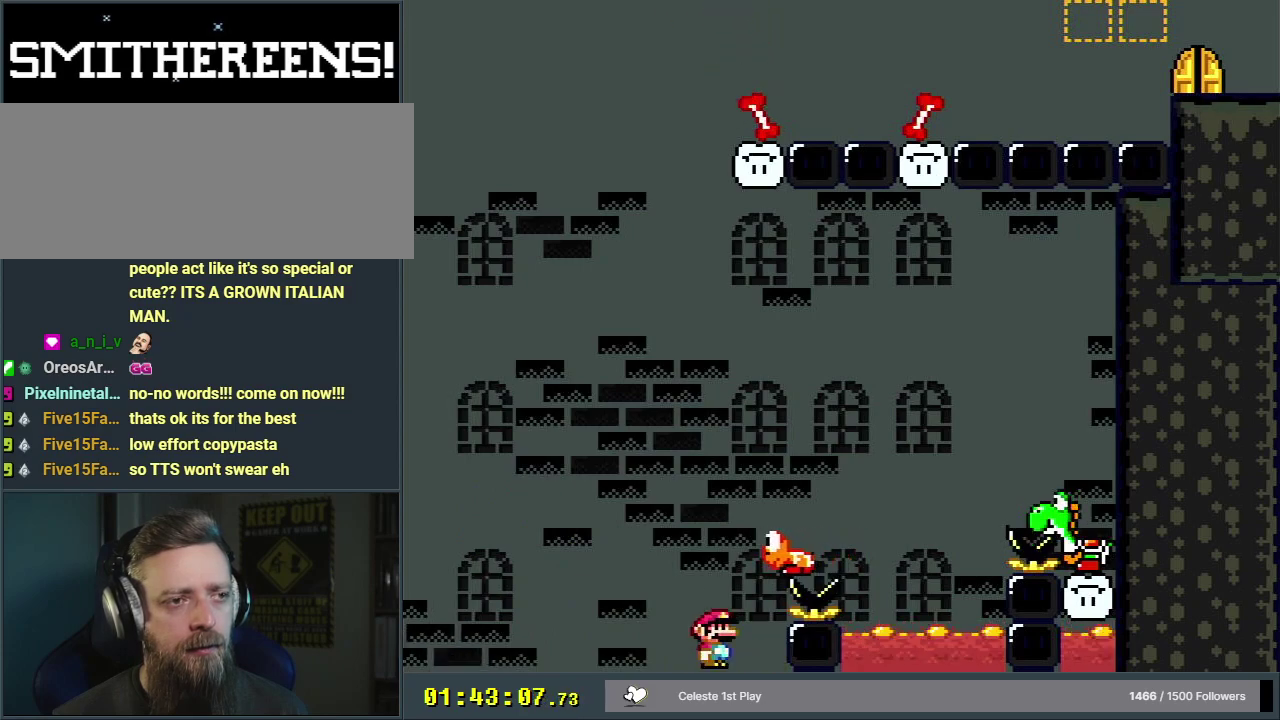
{"dt_ms": 300, "buttons": ["A", "X"], "events": [[150, "DPAD_LEFT", "down"], [267, "DPAD_LEFT", "up"]]}
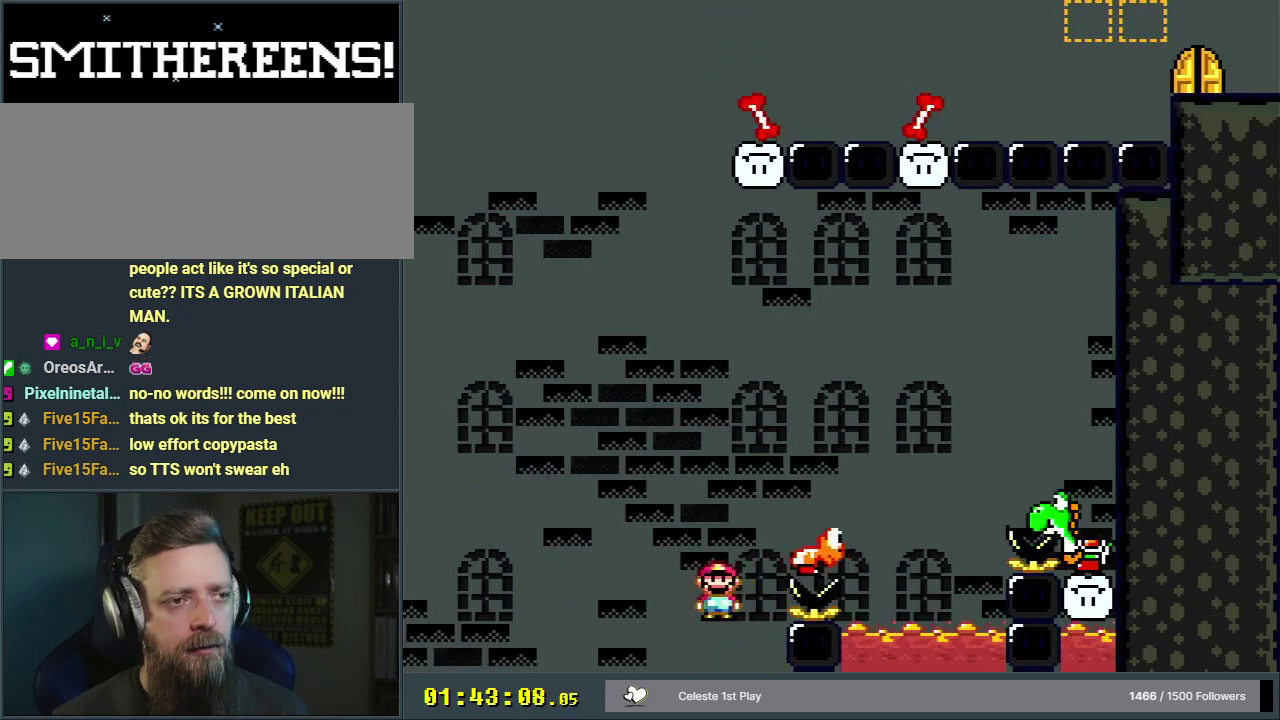
{"dt_ms": 500, "buttons": ["A", "X"], "events": [[117, "DPAD_RIGHT", "down"], [183, "DPAD_RIGHT", "up"]]}
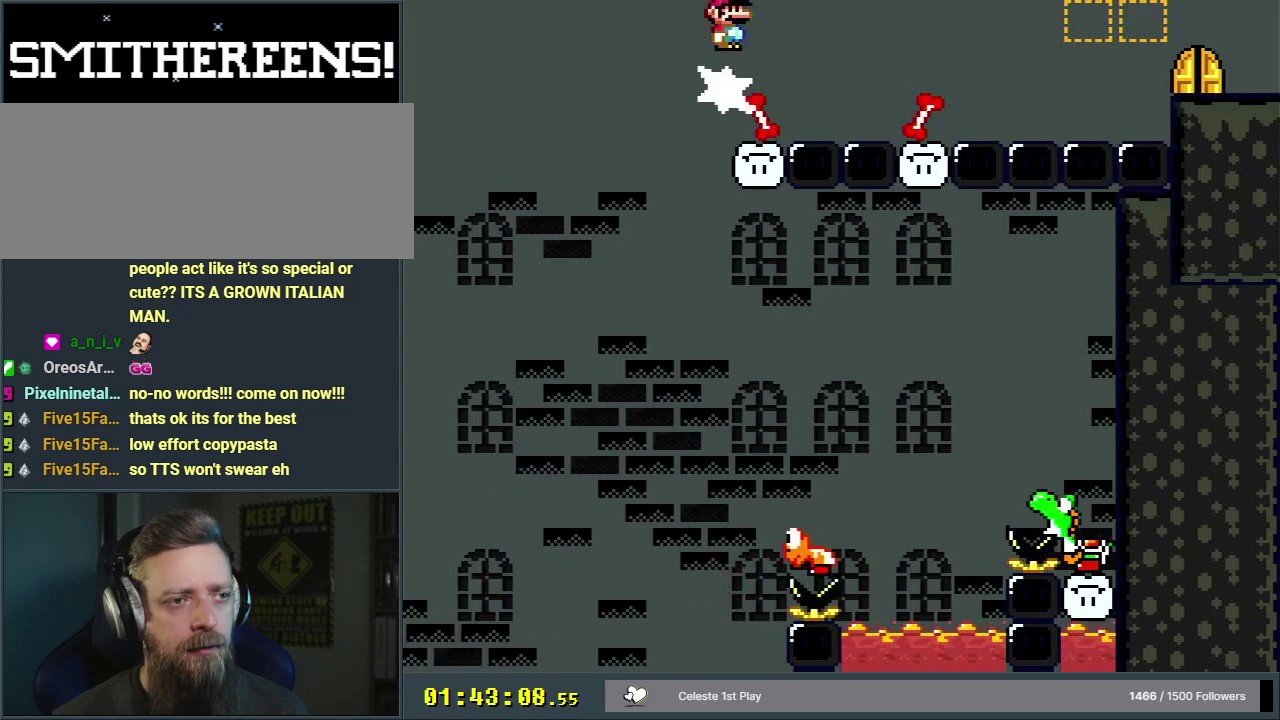
{"dt_ms": 500, "buttons": ["A", "X"], "events": []}
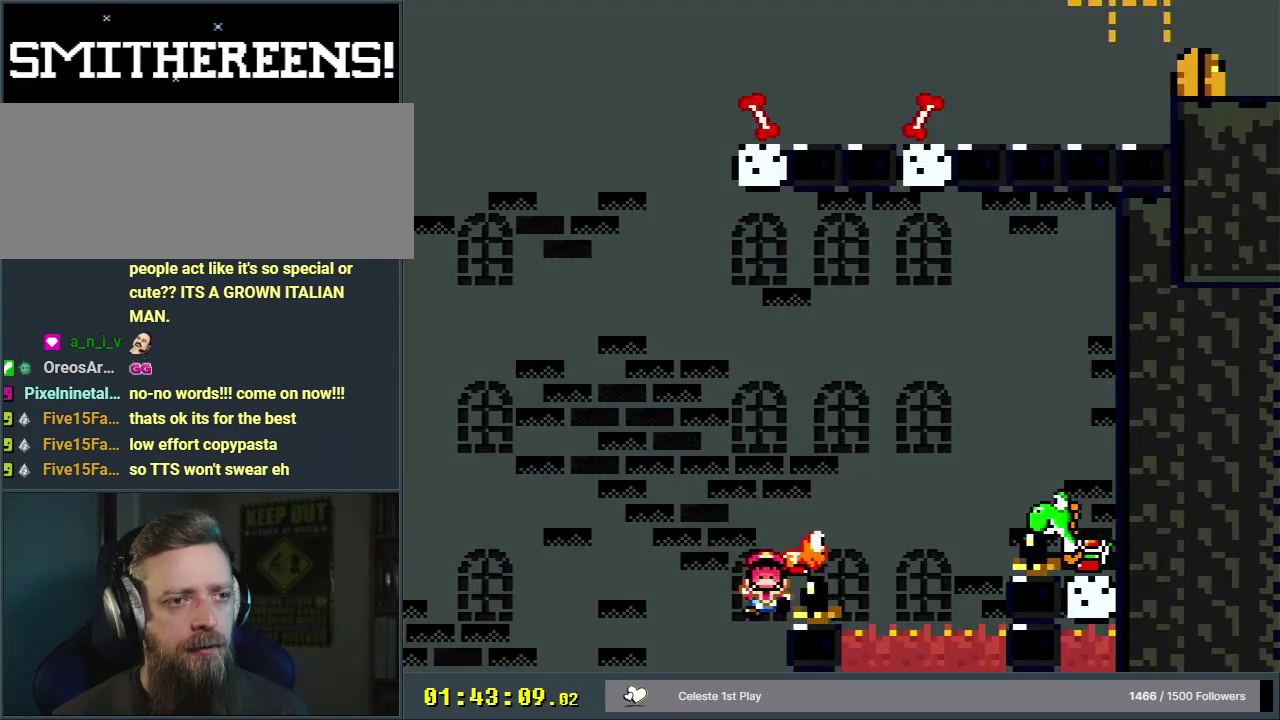
{"dt_ms": 500, "buttons": ["X"], "events": [[17, "DPAD_LEFT", "down"], [150, "DPAD_LEFT", "up"], [450, "A", "up"]]}
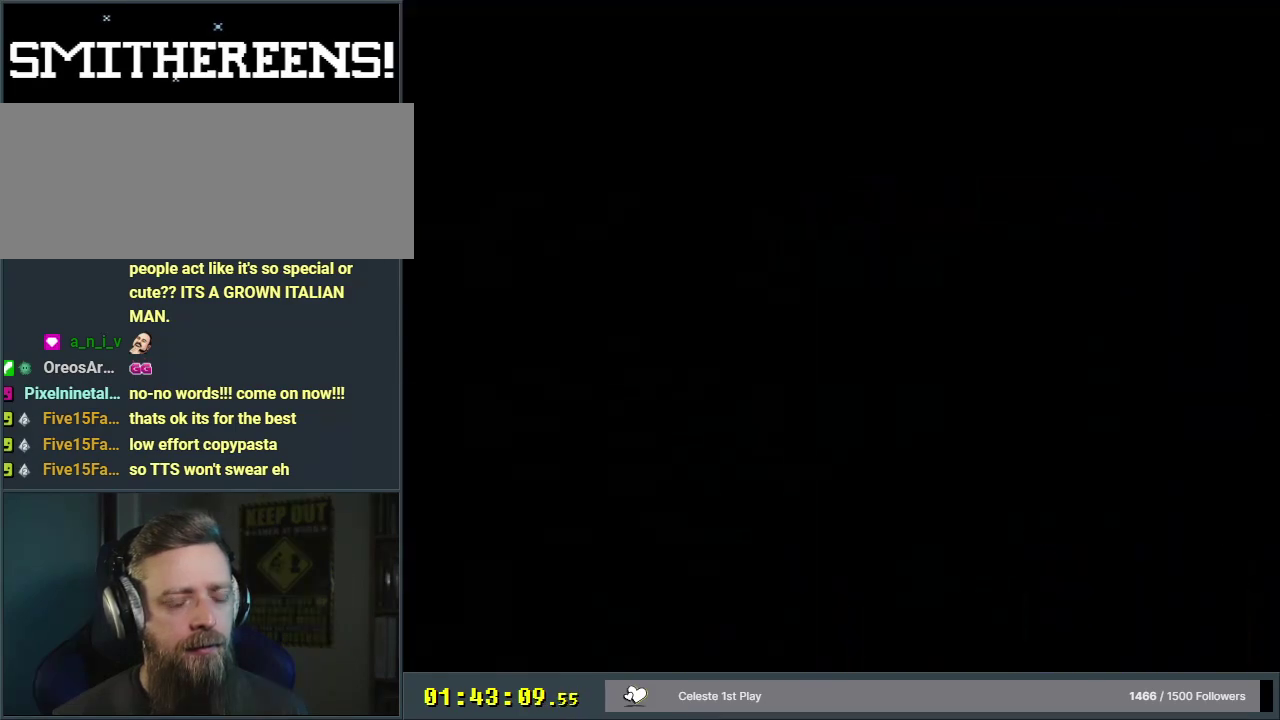
{"dt_ms": 500, "buttons": ["A", "X"], "events": [[150, "A", "down"]]}
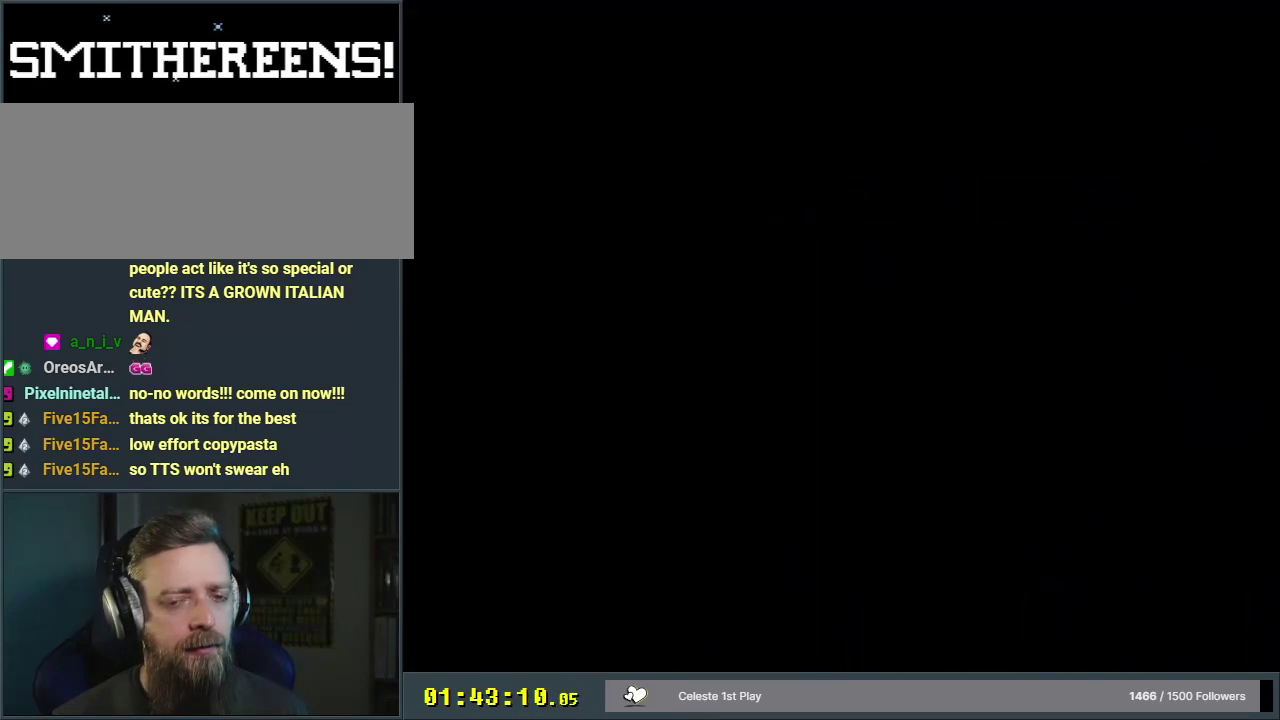
{"dt_ms": 500, "buttons": ["A", "X"], "events": []}
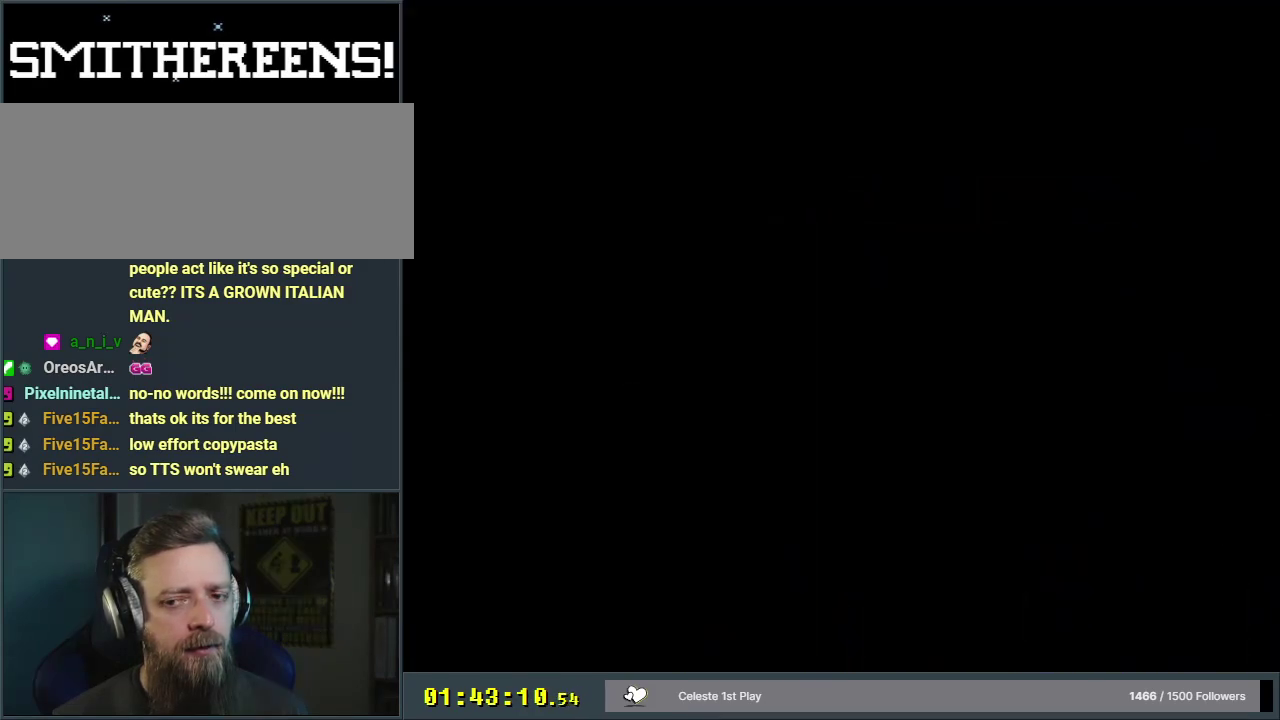
{"dt_ms": 300, "buttons": ["X"], "events": [[233, "A", "up"]]}
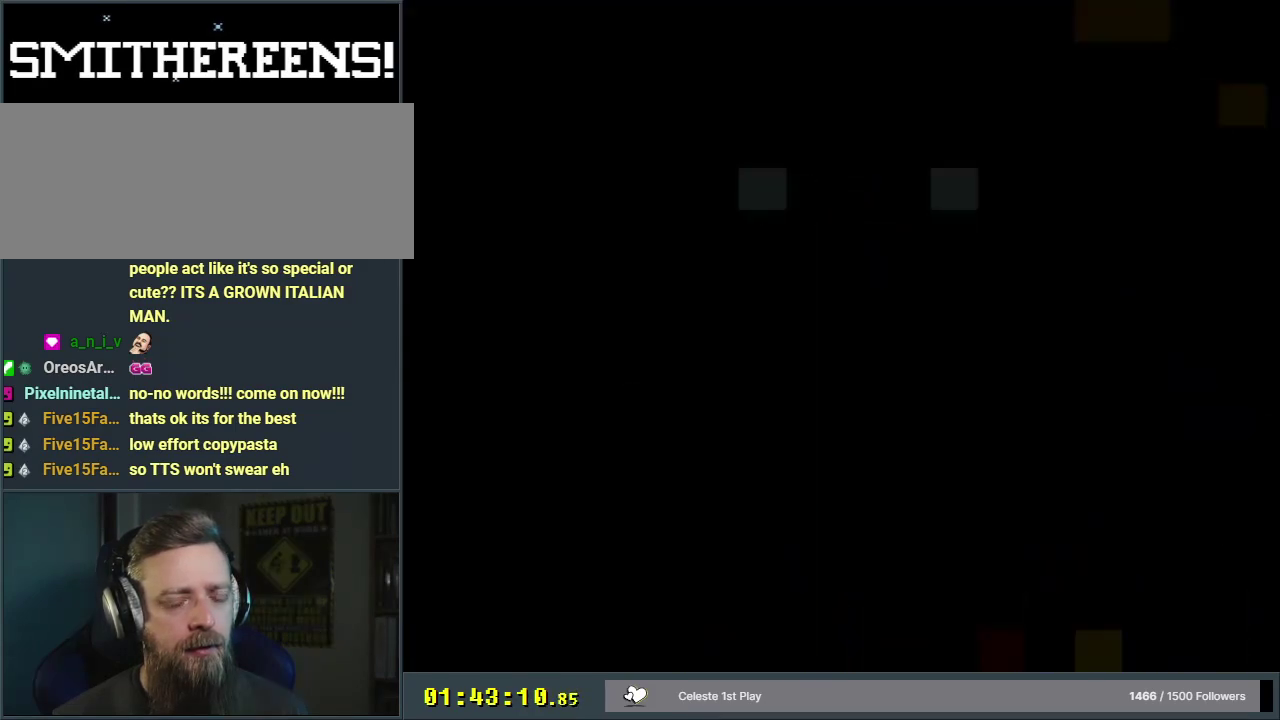
{"dt_ms": 900, "buttons": ["A", "X", "DPAD_RIGHT"], "events": [[783, "DPAD_RIGHT", "down"], [867, "A", "down"]]}
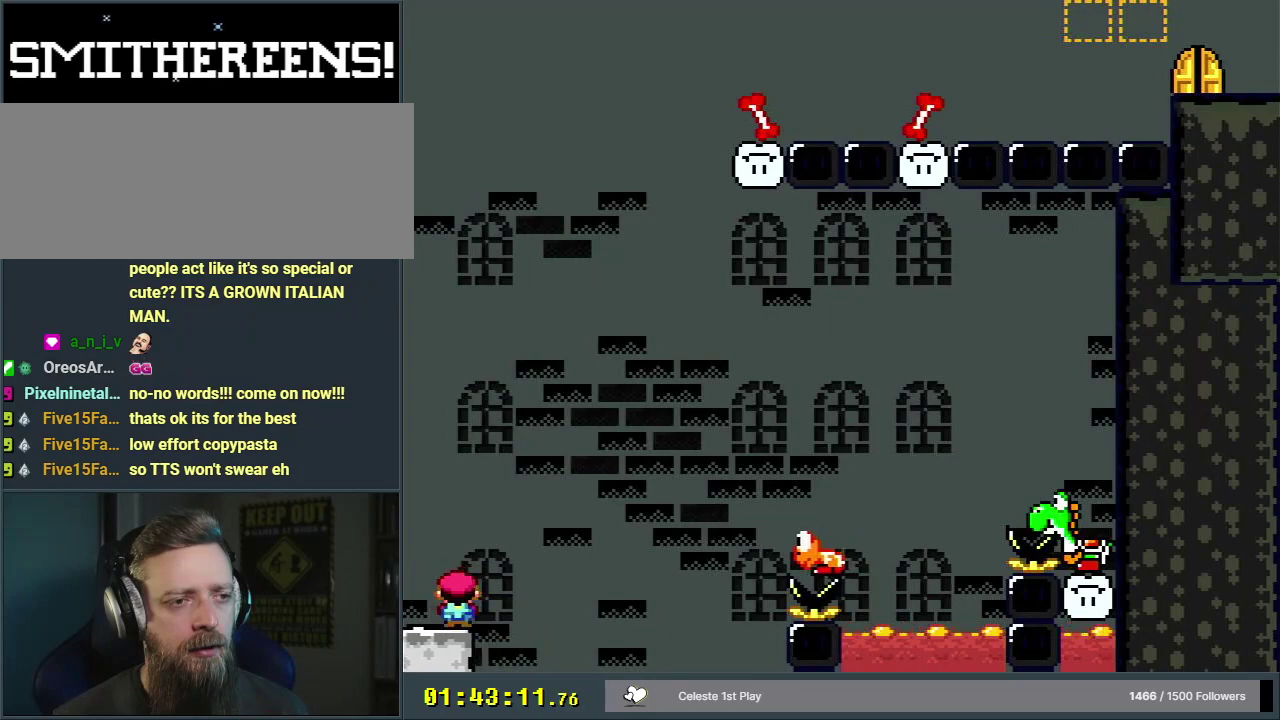
{"dt_ms": 400, "buttons": ["A", "X"], "events": [[217, "A", "up"], [367, "A", "down"], [383, "DPAD_RIGHT", "up"]]}
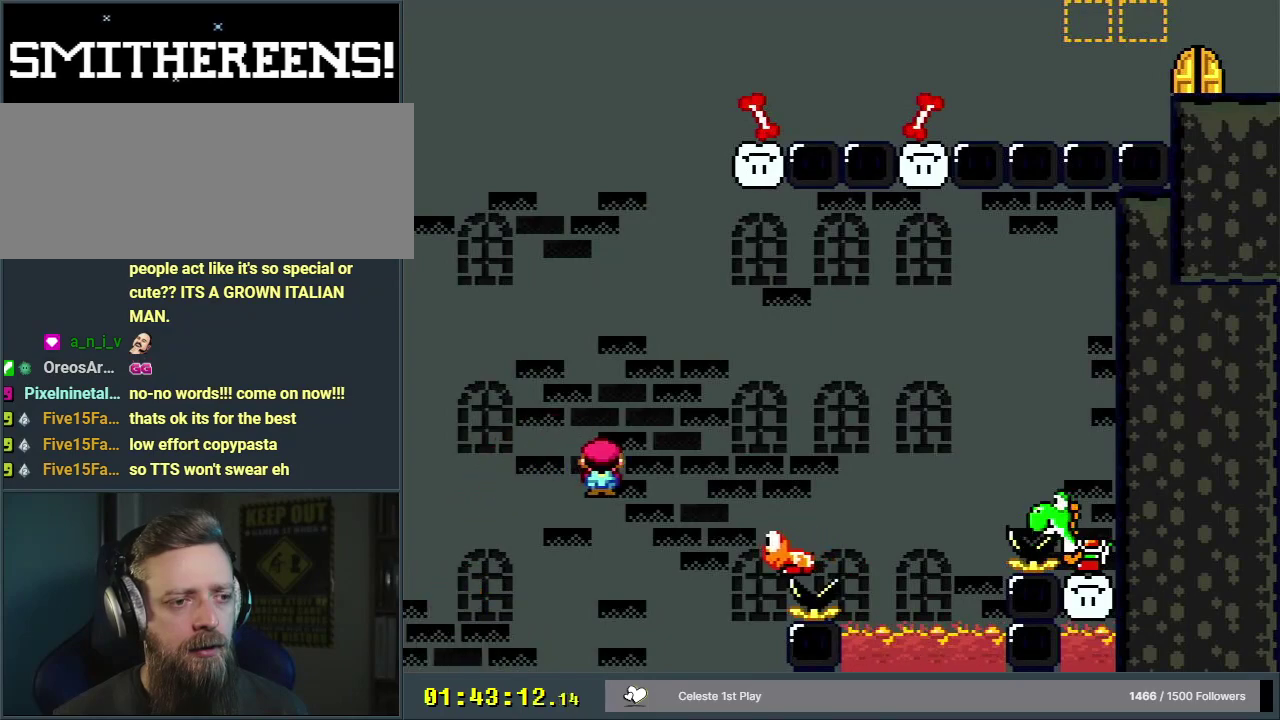
{"dt_ms": 600, "buttons": ["A", "X", "DPAD_RIGHT"], "events": [[233, "DPAD_LEFT", "down"], [367, "DPAD_LEFT", "up"], [550, "DPAD_RIGHT", "down"]]}
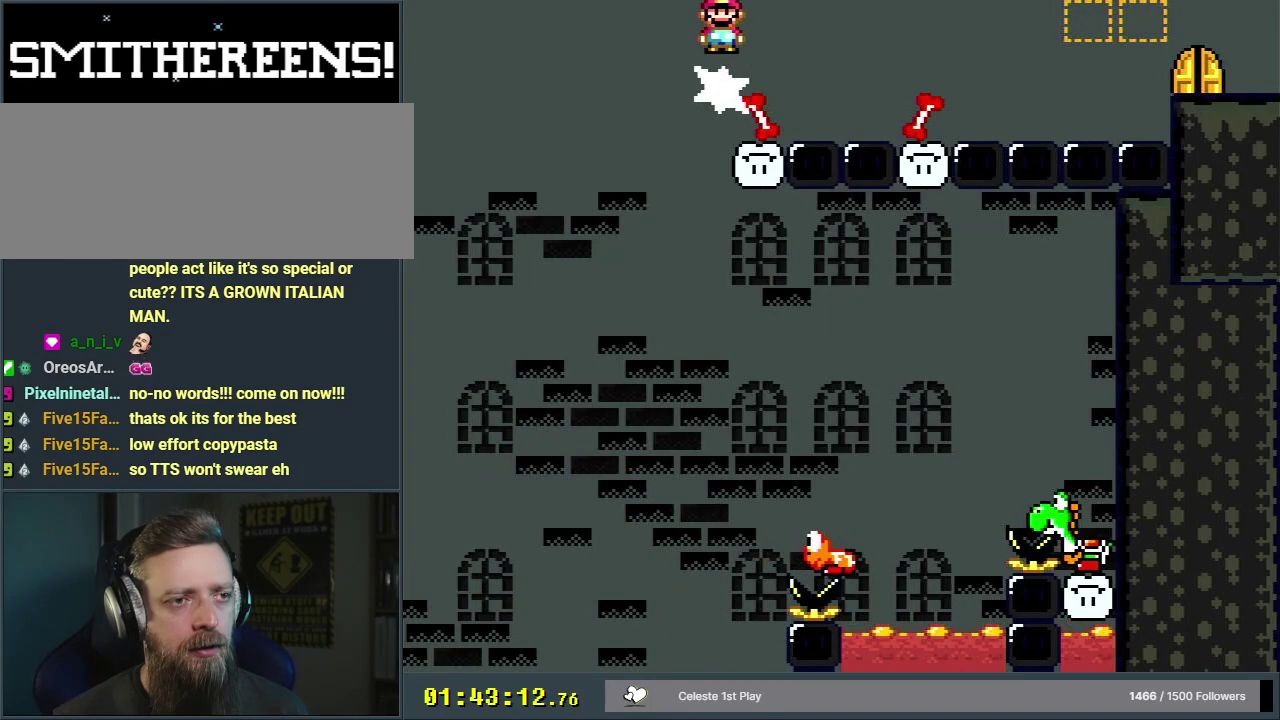
{"dt_ms": 200, "buttons": ["A", "X"], "events": [[33, "A", "up"], [67, "DPAD_RIGHT", "up"], [200, "A", "down"]]}